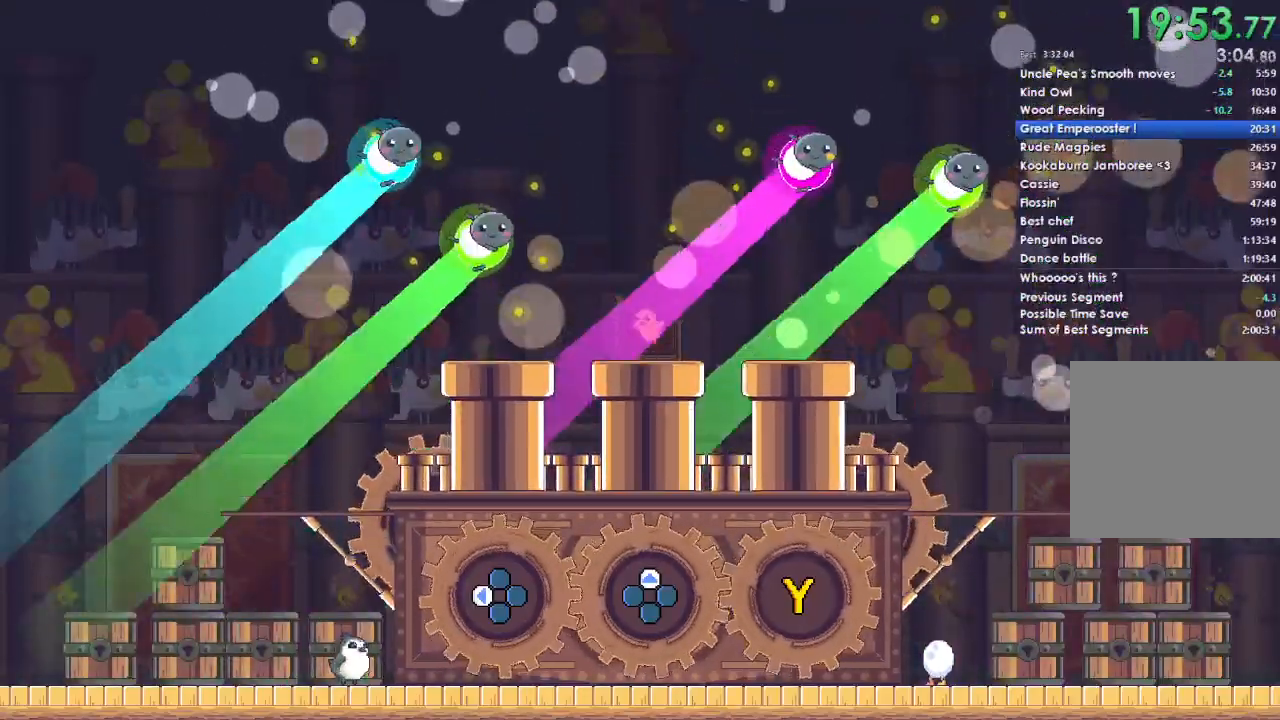
Gameplay with a controller (Xbox layout); each line is a JSON object with the inputs held at the frame after it. "events" lists button and stick changes between this image and that frame as [ms after this image, input, new state], when the widget could be followed in between. Not read: START.
{"buttons": [], "left_stick": "center", "right_stick": "center", "events": []}
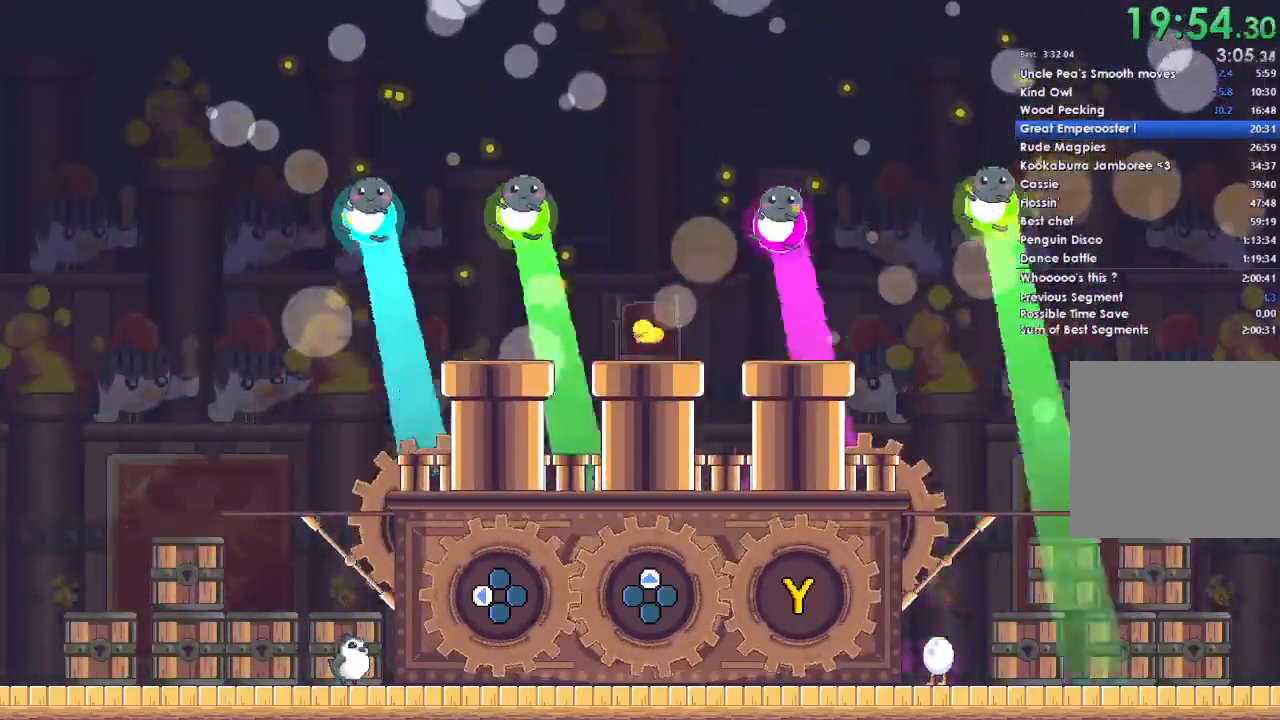
{"buttons": [], "left_stick": "center", "right_stick": "center", "events": []}
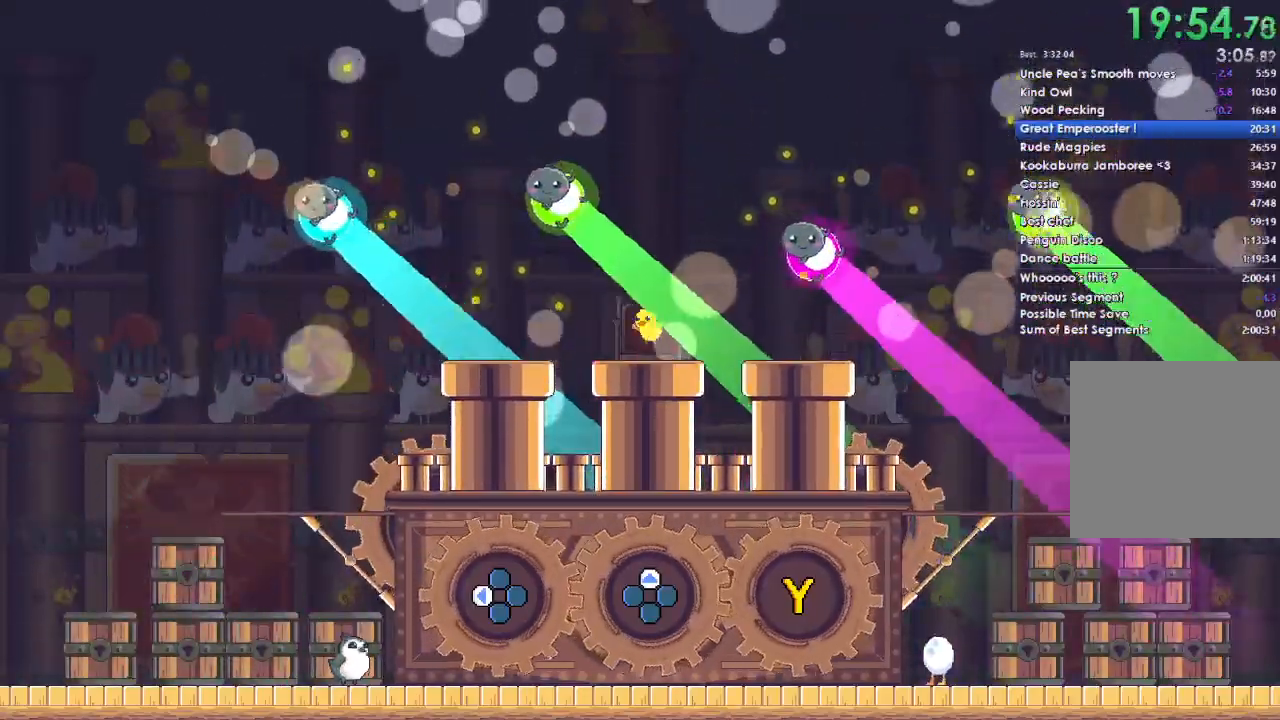
{"buttons": [], "left_stick": "center", "right_stick": "center", "events": []}
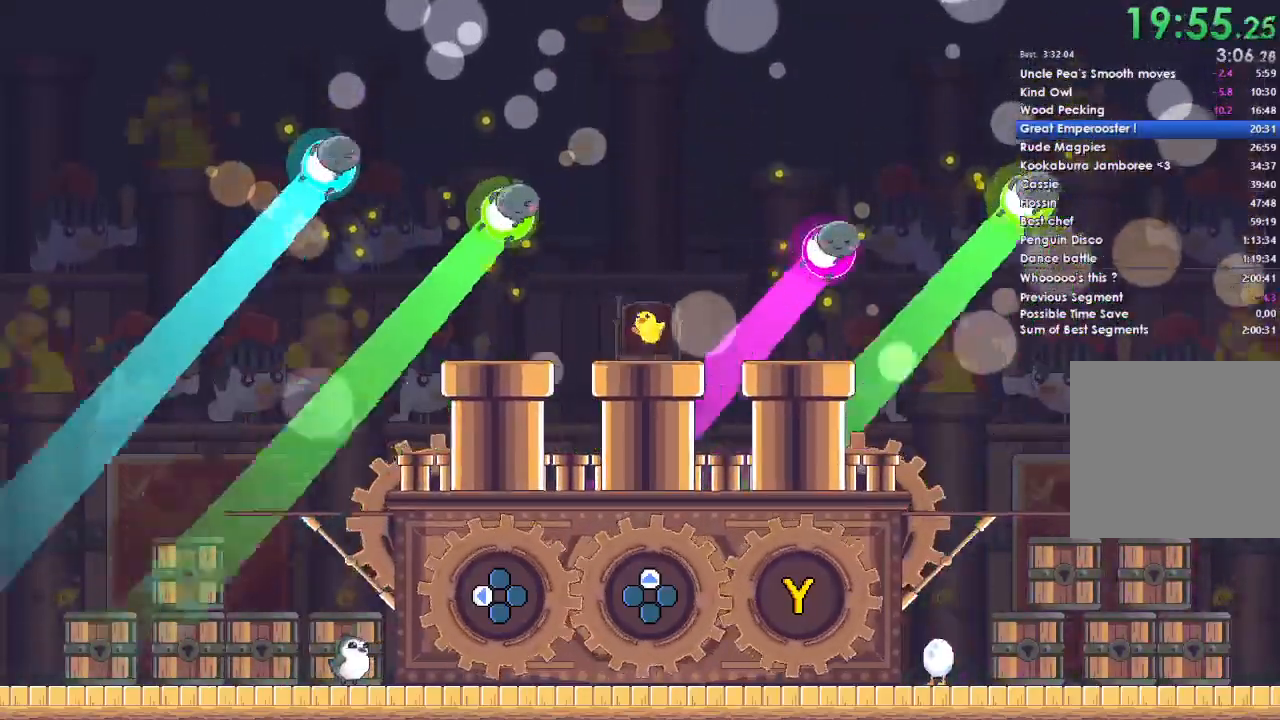
{"buttons": [], "left_stick": "center", "right_stick": "center", "events": []}
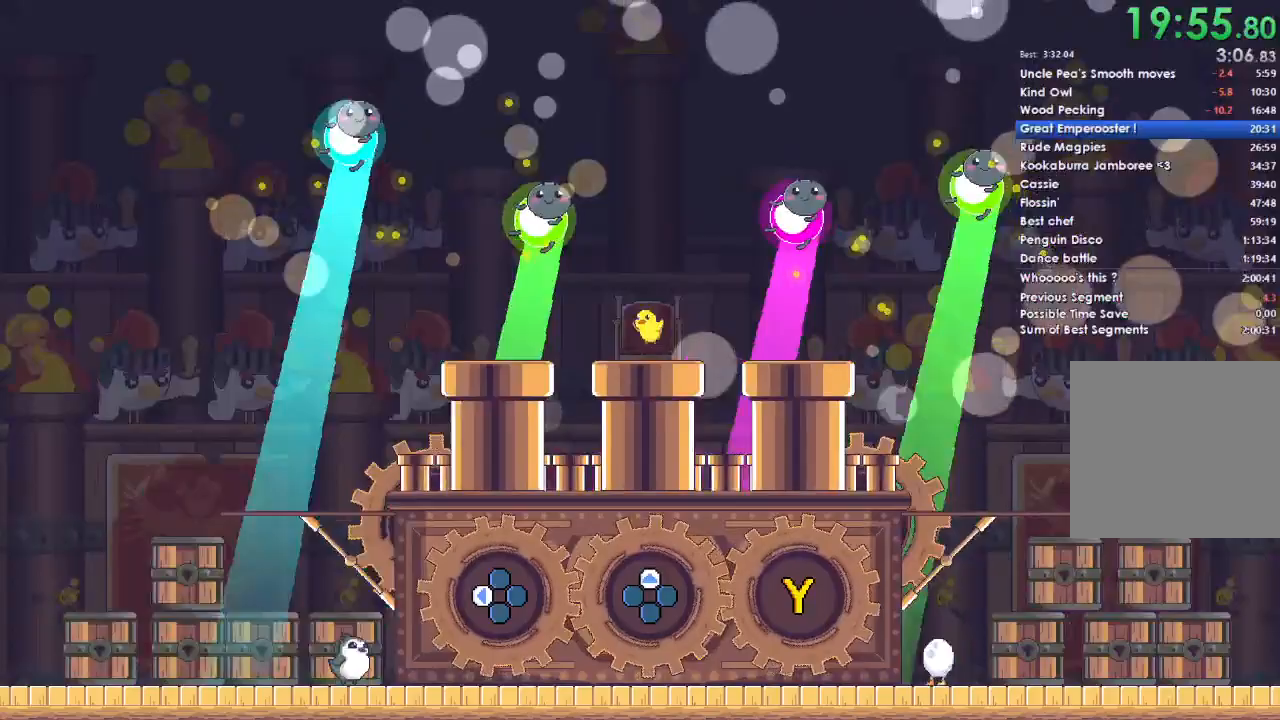
{"buttons": [], "left_stick": "center", "right_stick": "center", "events": []}
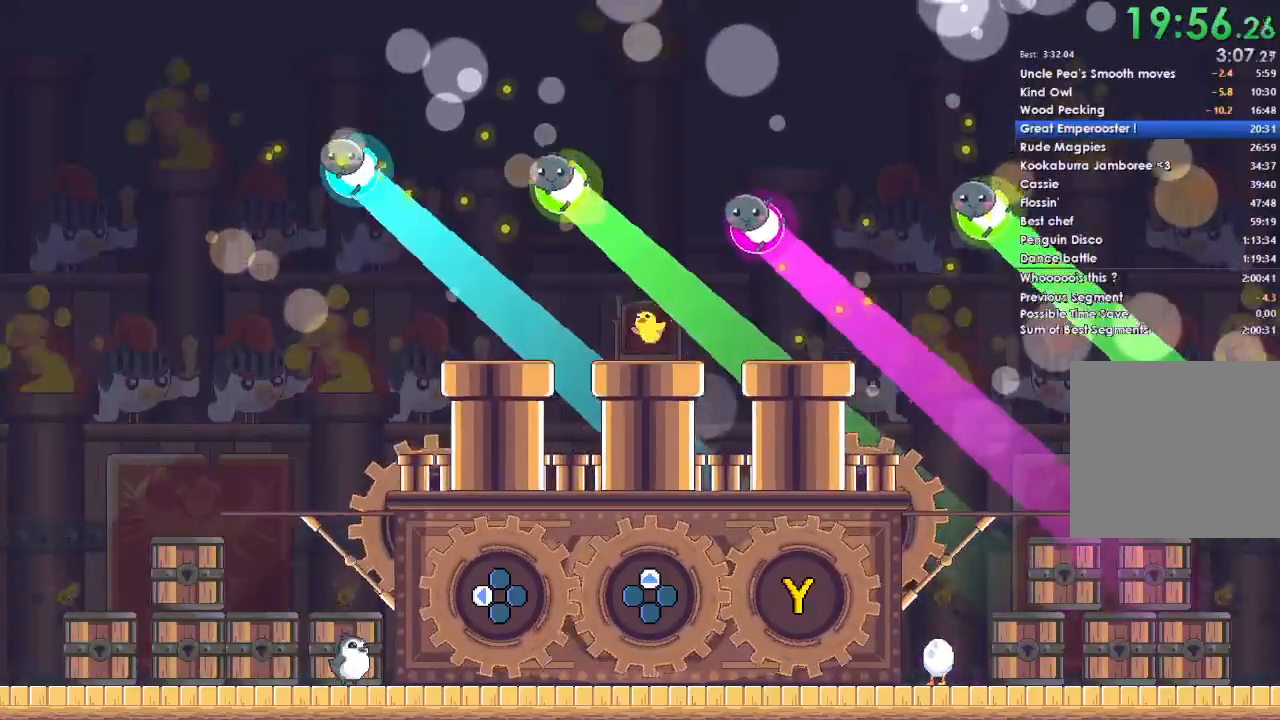
{"buttons": [], "left_stick": "center", "right_stick": "center", "events": []}
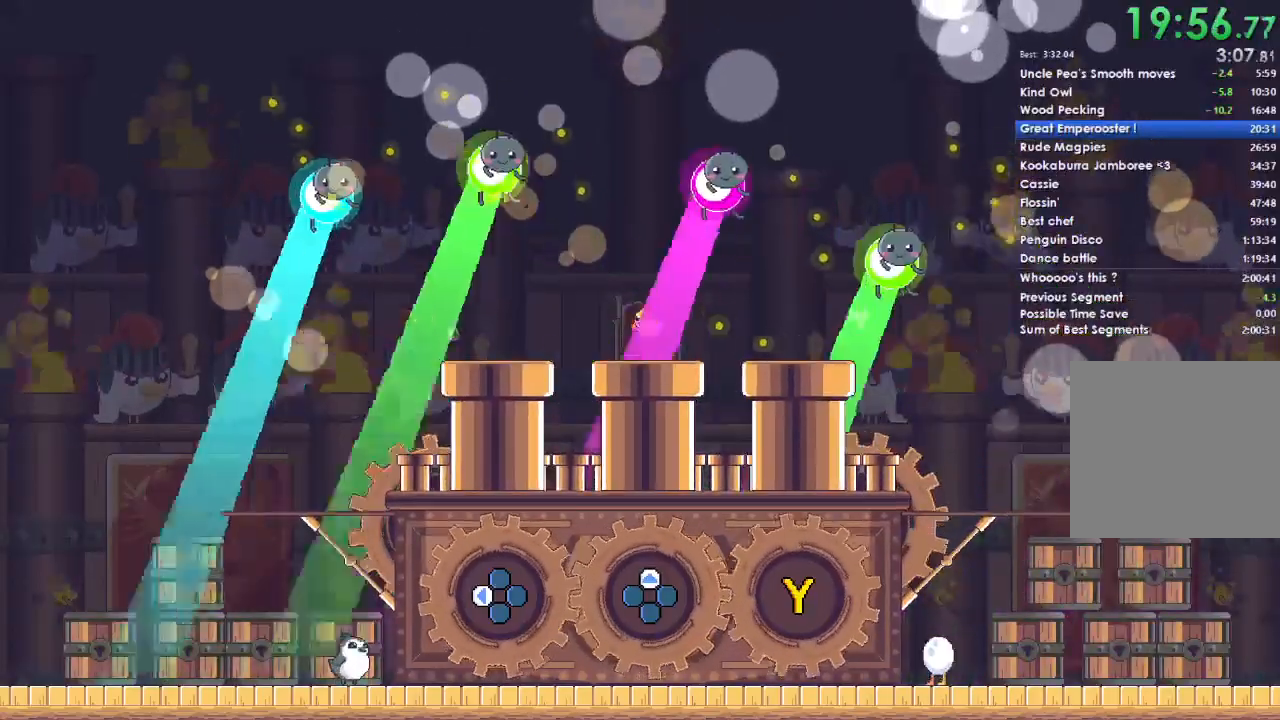
{"buttons": [], "left_stick": "center", "right_stick": "center", "events": []}
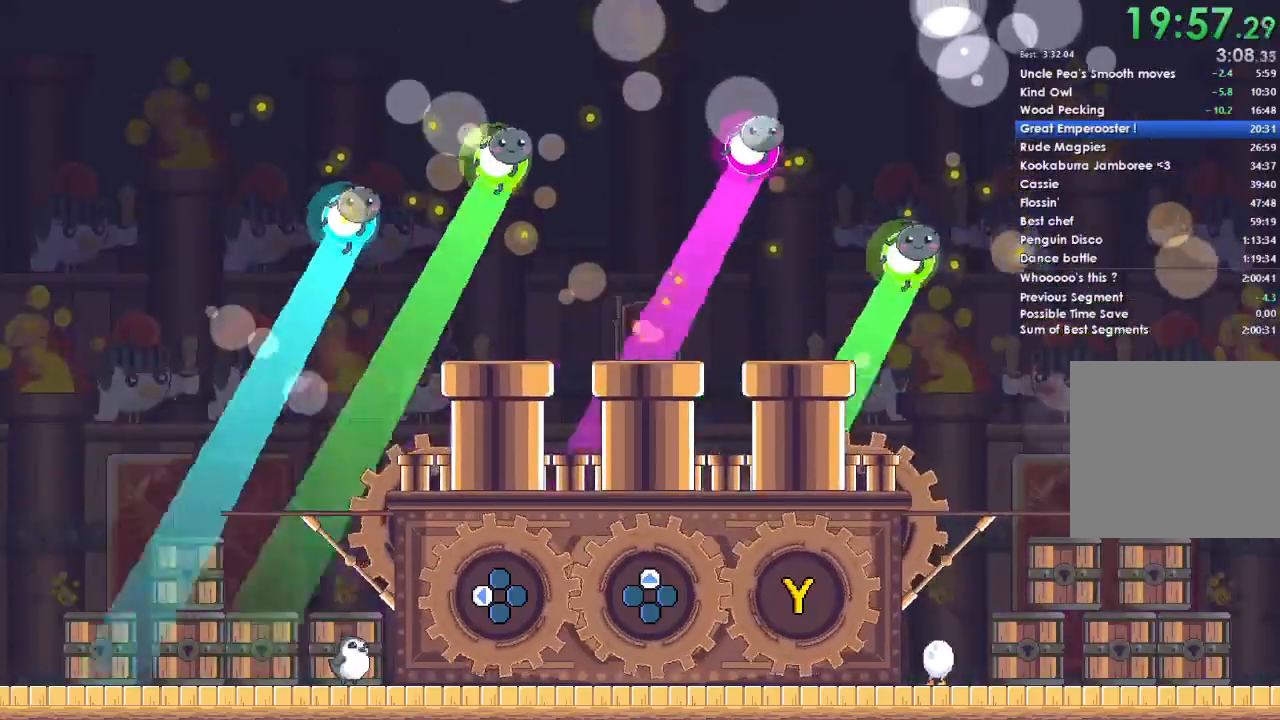
{"buttons": [], "left_stick": "left", "right_stick": "center", "events": [[67, "left_stick", "left"]]}
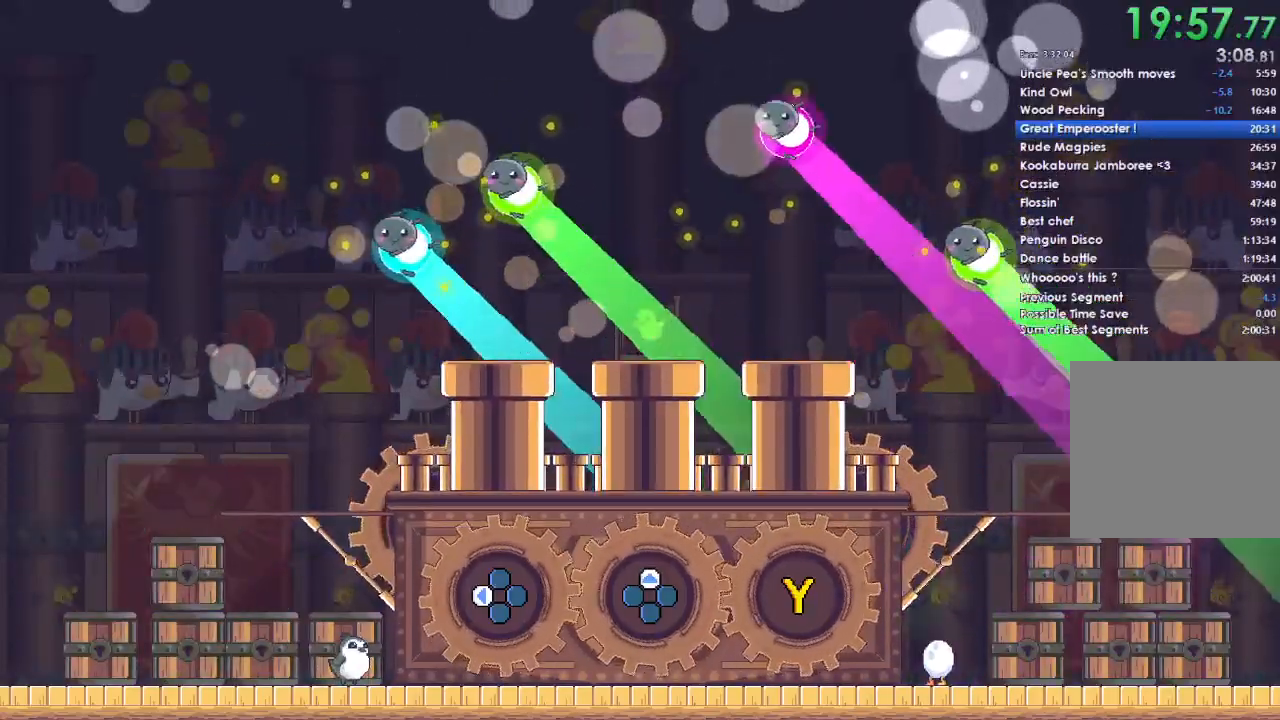
{"buttons": ["A"], "left_stick": "left", "right_stick": "center", "events": [[300, "A", "down"], [333, "DPAD_DOWN", "down"], [400, "A", "up"], [433, "DPAD_DOWN", "up"], [500, "A", "down"]]}
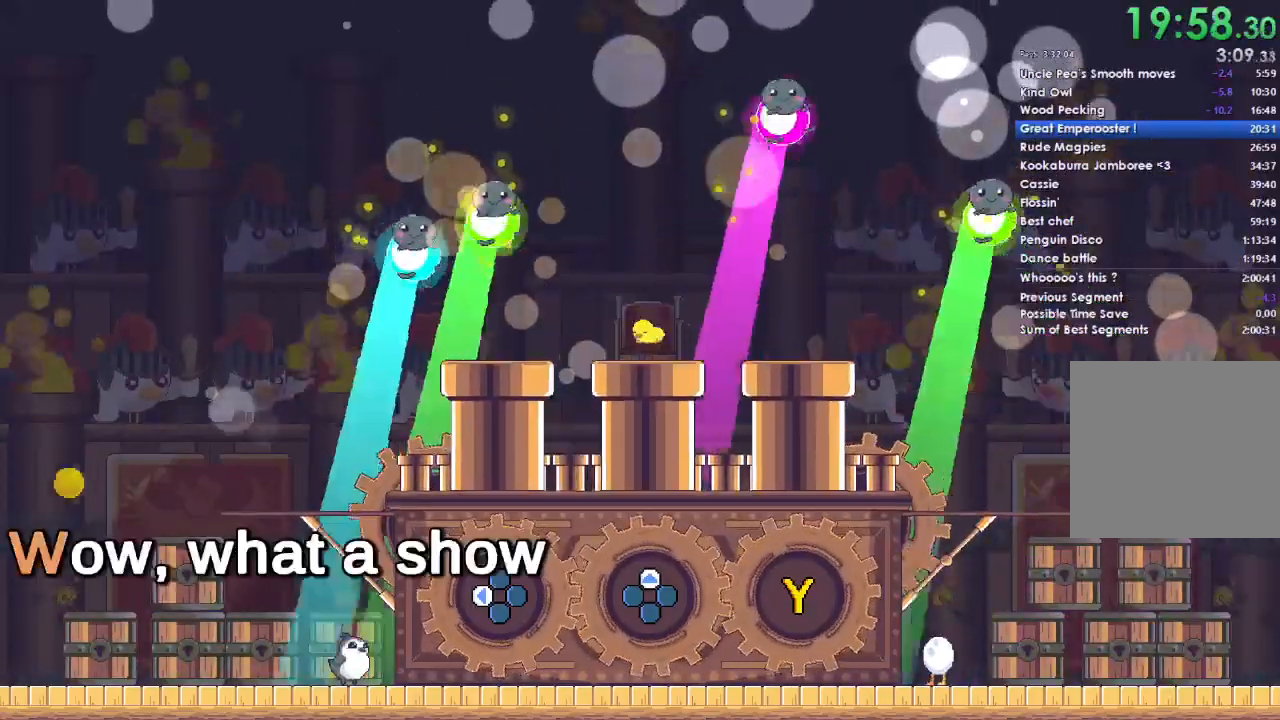
{"buttons": ["DPAD_DOWN"], "left_stick": "left", "right_stick": "center", "events": [[33, "DPAD_DOWN", "down"], [100, "A", "up"], [133, "DPAD_DOWN", "up"], [200, "A", "down"], [233, "DPAD_DOWN", "down"], [300, "A", "up"], [333, "DPAD_DOWN", "up"], [400, "A", "down"], [433, "DPAD_DOWN", "down"], [500, "A", "up"]]}
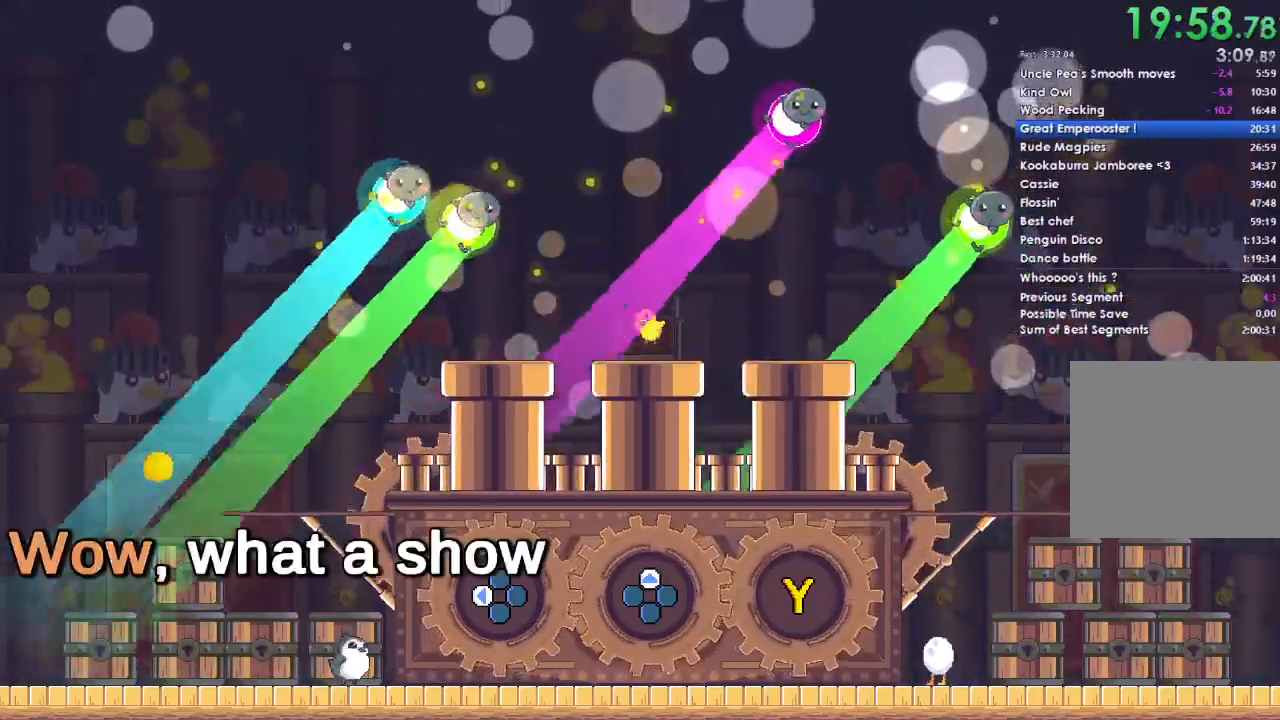
{"buttons": [], "left_stick": "left", "right_stick": "center", "events": [[33, "DPAD_DOWN", "up"], [133, "A", "down"], [133, "DPAD_DOWN", "down"], [200, "A", "up"], [233, "DPAD_DOWN", "up"], [333, "A", "down"], [367, "DPAD_DOWN", "down"], [467, "A", "up"], [467, "DPAD_DOWN", "up"]]}
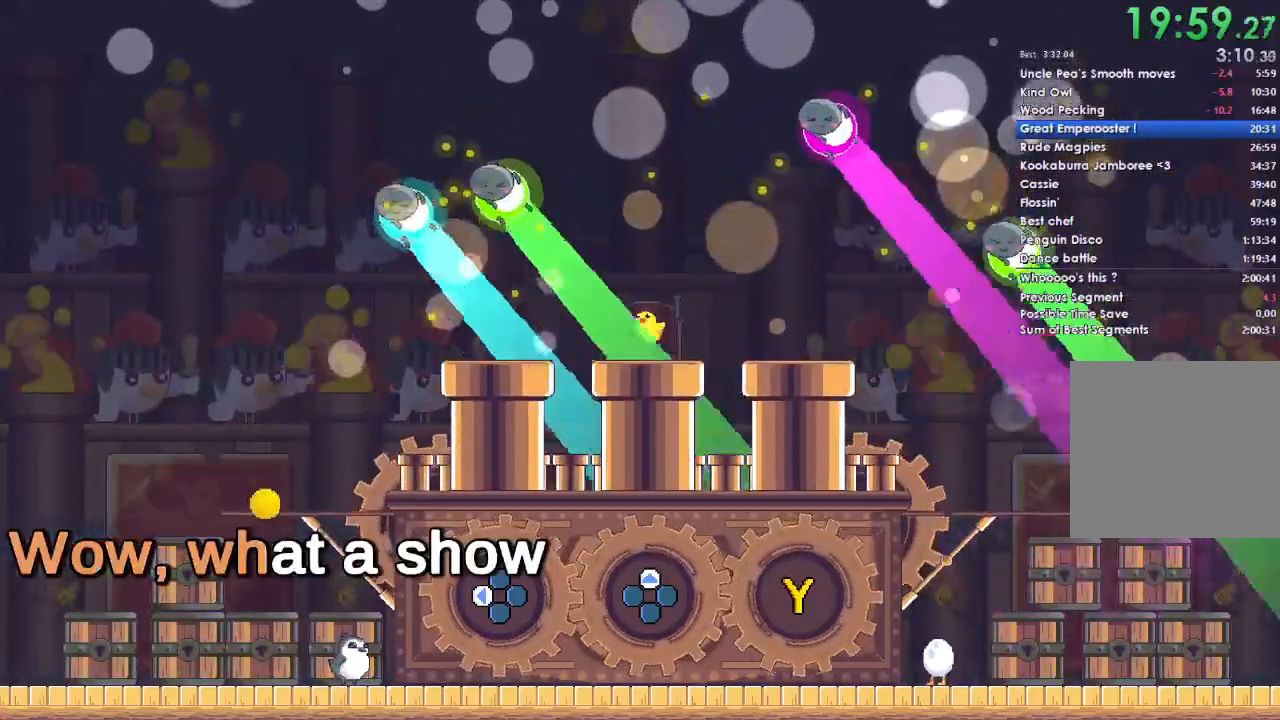
{"buttons": ["DPAD_DOWN"], "left_stick": "left", "right_stick": "center", "events": [[67, "A", "down"], [100, "DPAD_DOWN", "down"], [167, "A", "up"], [200, "DPAD_DOWN", "up"], [300, "A", "down"], [333, "DPAD_DOWN", "down"], [400, "DPAD_DOWN", "up"], [433, "A", "up"], [500, "DPAD_DOWN", "down"]]}
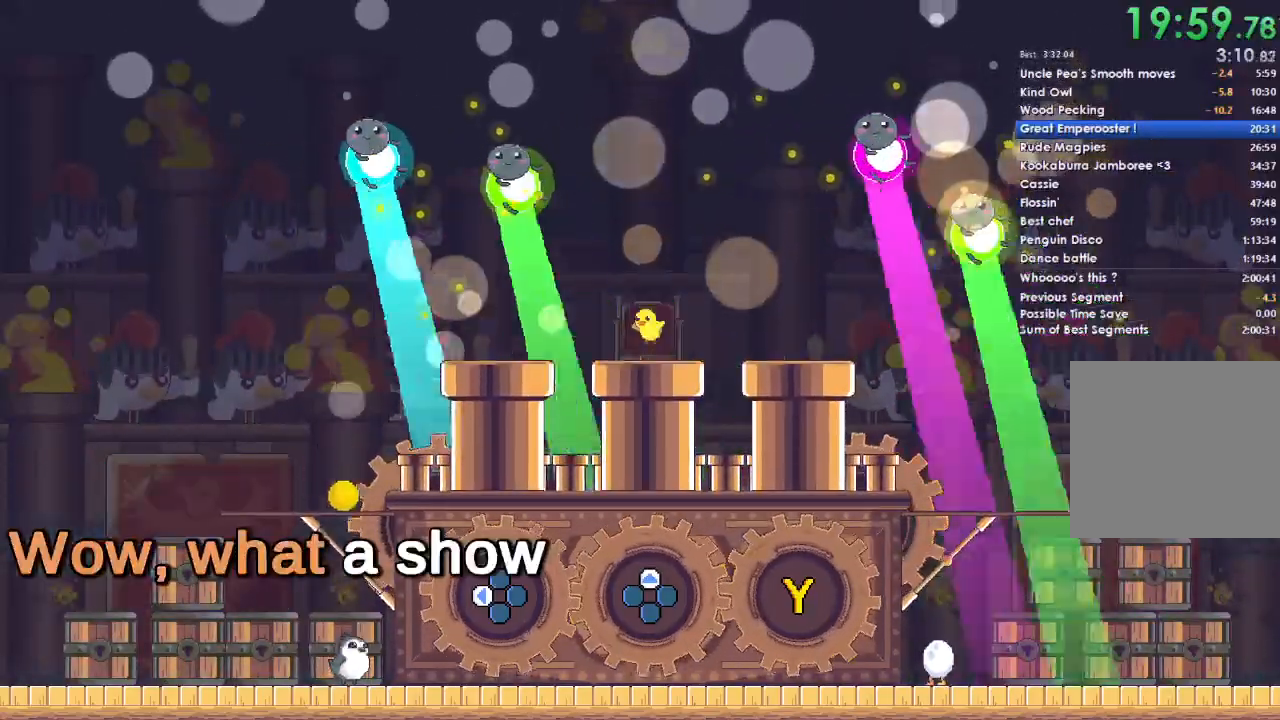
{"buttons": ["A"], "left_stick": "left", "right_stick": "center", "events": [[33, "A", "down"], [133, "A", "up"], [133, "DPAD_DOWN", "up"], [200, "A", "down"], [267, "DPAD_DOWN", "down"], [333, "A", "up"], [367, "DPAD_DOWN", "up"], [433, "A", "down"]]}
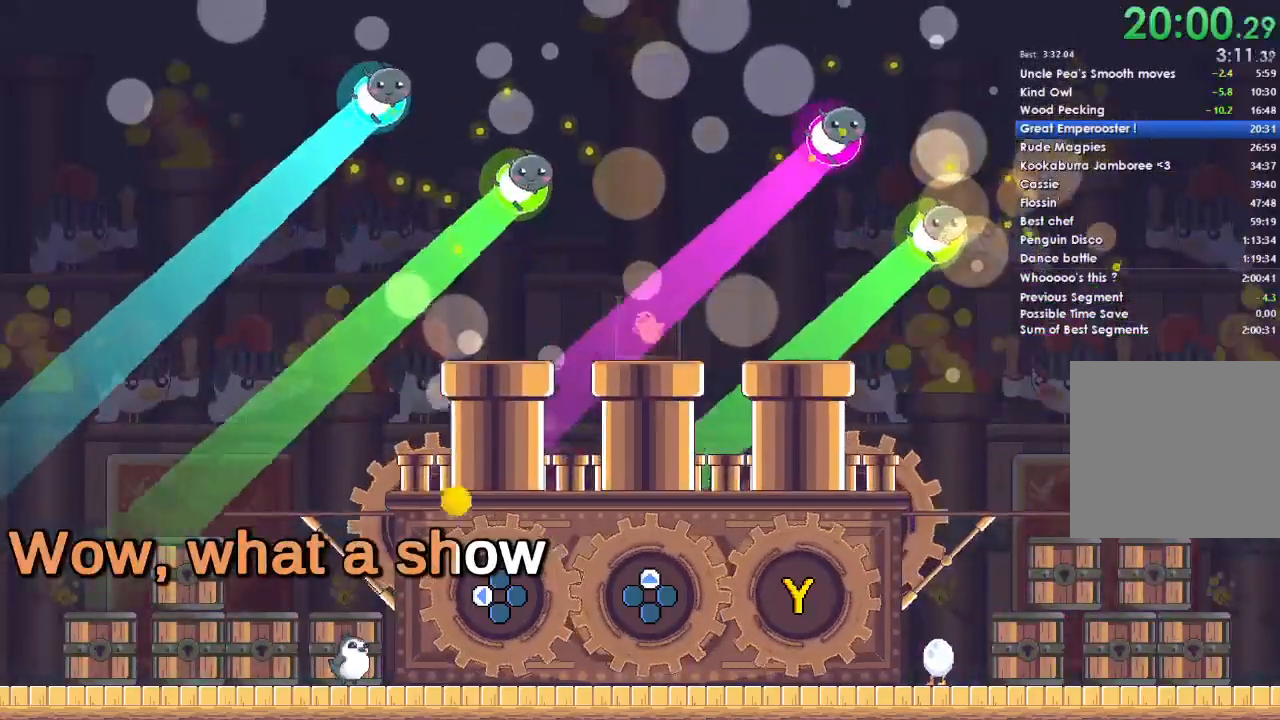
{"buttons": [], "left_stick": "left", "right_stick": "center", "events": [[33, "DPAD_DOWN", "down"], [67, "A", "up"], [133, "A", "down"], [133, "DPAD_DOWN", "up"], [267, "A", "up"], [267, "DPAD_DOWN", "down"], [333, "A", "down"], [333, "DPAD_DOWN", "up"], [433, "A", "up"], [433, "DPAD_DOWN", "down"], [500, "DPAD_DOWN", "up"]]}
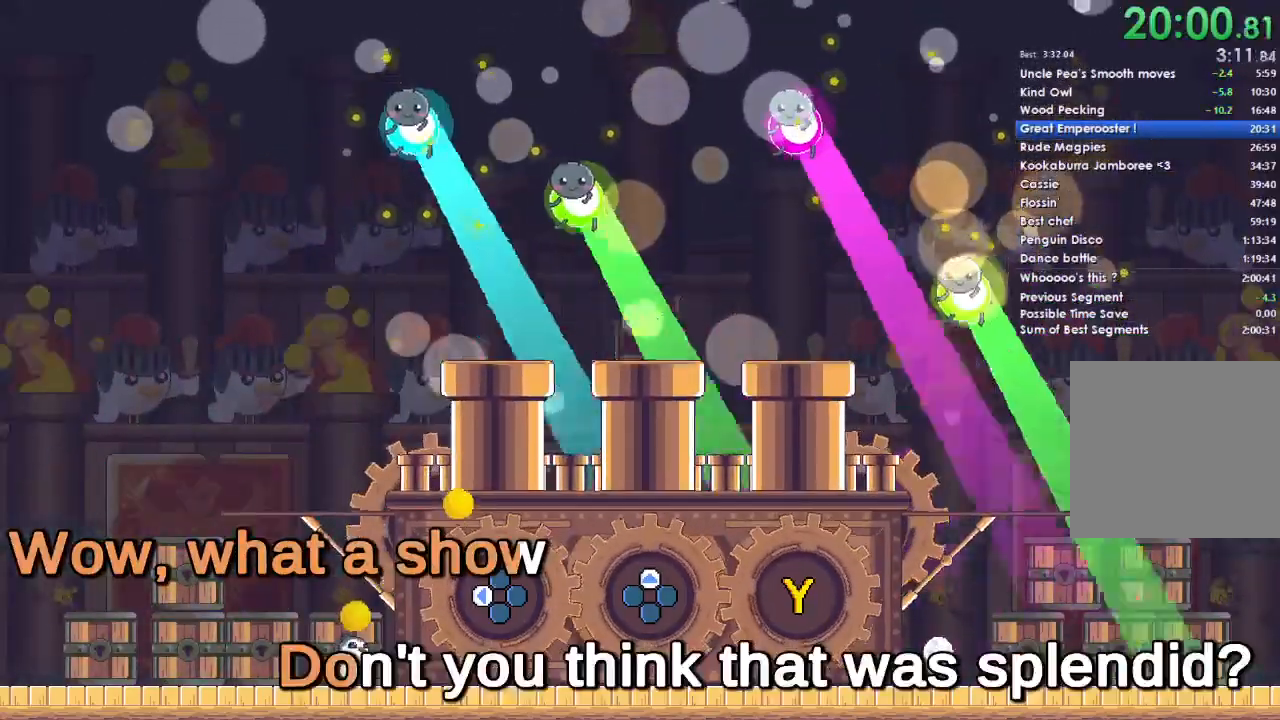
{"buttons": ["A", "DPAD_DOWN"], "left_stick": "left", "right_stick": "center", "events": [[33, "A", "down"], [100, "DPAD_DOWN", "down"], [133, "A", "up"], [200, "DPAD_DOWN", "up"], [233, "A", "down"], [300, "DPAD_DOWN", "down"], [333, "A", "up"], [400, "DPAD_DOWN", "up"], [433, "A", "down"], [500, "DPAD_DOWN", "down"]]}
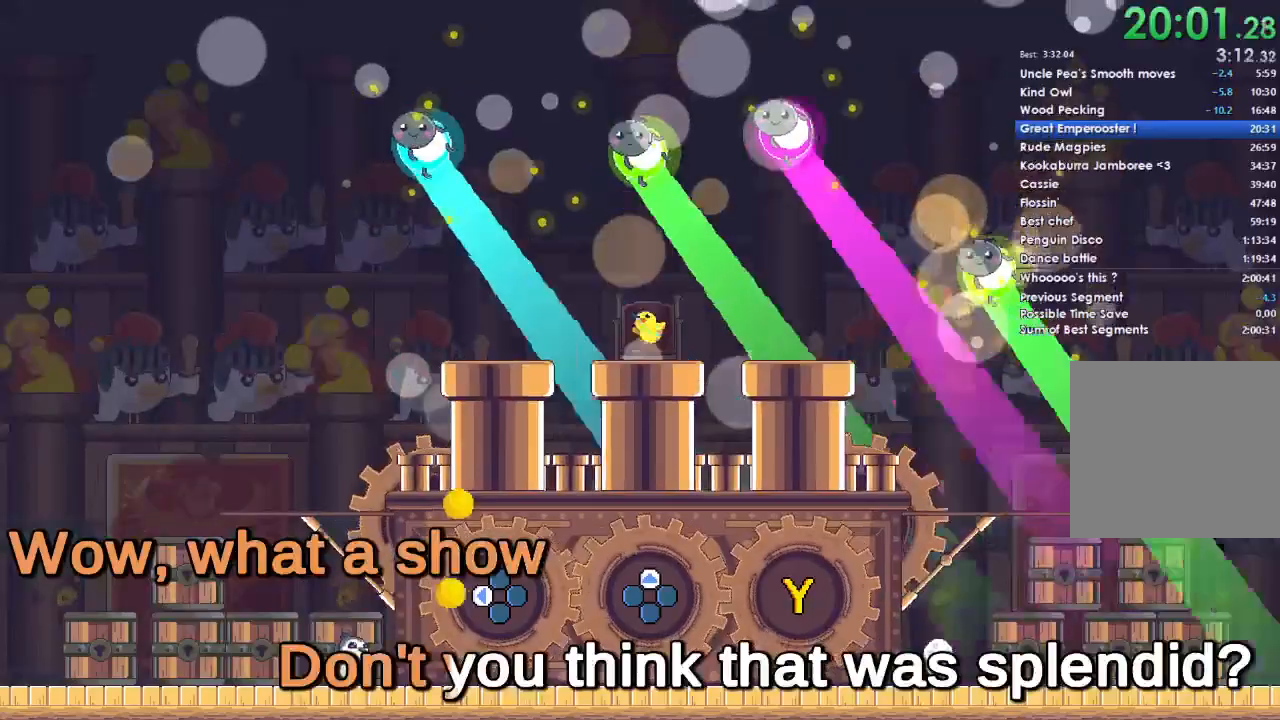
{"buttons": [], "left_stick": "left", "right_stick": "center", "events": [[33, "A", "up"], [67, "DPAD_DOWN", "up"], [133, "A", "down"], [200, "DPAD_DOWN", "down"], [233, "A", "up"], [267, "DPAD_DOWN", "up"], [367, "A", "down"], [400, "DPAD_DOWN", "down"], [467, "A", "up"], [467, "DPAD_DOWN", "up"]]}
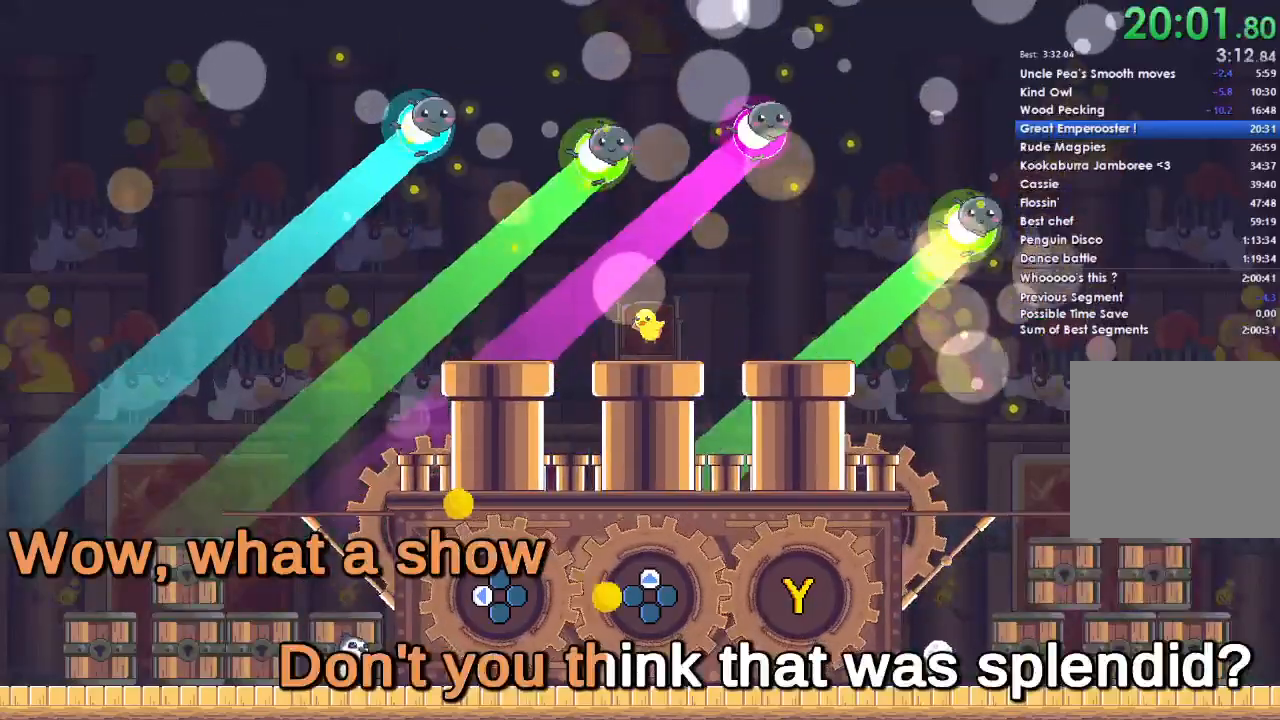
{"buttons": ["A", "DPAD_DOWN"], "left_stick": "left", "right_stick": "center", "events": [[67, "A", "down"], [67, "DPAD_DOWN", "down"], [167, "A", "up"], [167, "DPAD_DOWN", "up"], [233, "A", "down"], [267, "DPAD_DOWN", "down"], [333, "DPAD_DOWN", "up"], [367, "A", "up"], [433, "A", "down"], [467, "DPAD_DOWN", "down"]]}
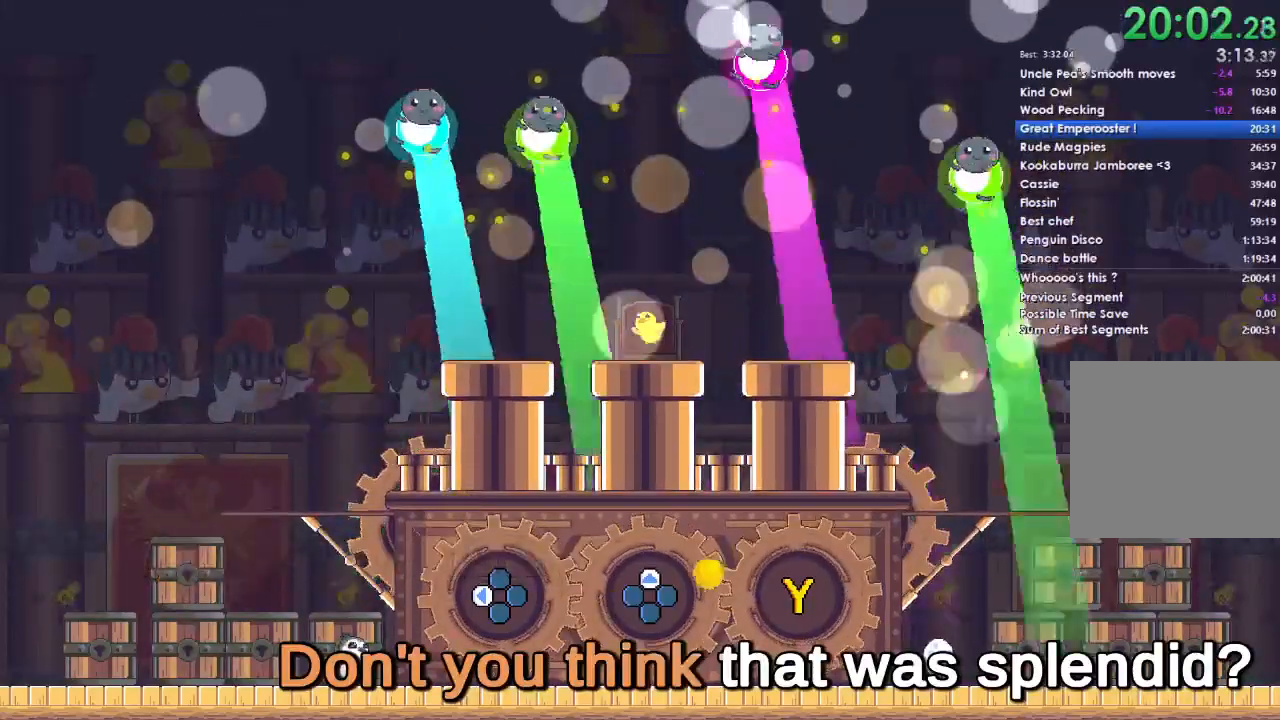
{"buttons": ["A"], "left_stick": "left", "right_stick": "center", "events": [[33, "A", "up"], [33, "DPAD_DOWN", "up"], [133, "A", "down"], [167, "DPAD_DOWN", "down"], [233, "A", "up"], [233, "DPAD_DOWN", "up"], [300, "A", "down"], [333, "DPAD_DOWN", "down"], [433, "A", "up"], [433, "DPAD_DOWN", "up"], [500, "A", "down"]]}
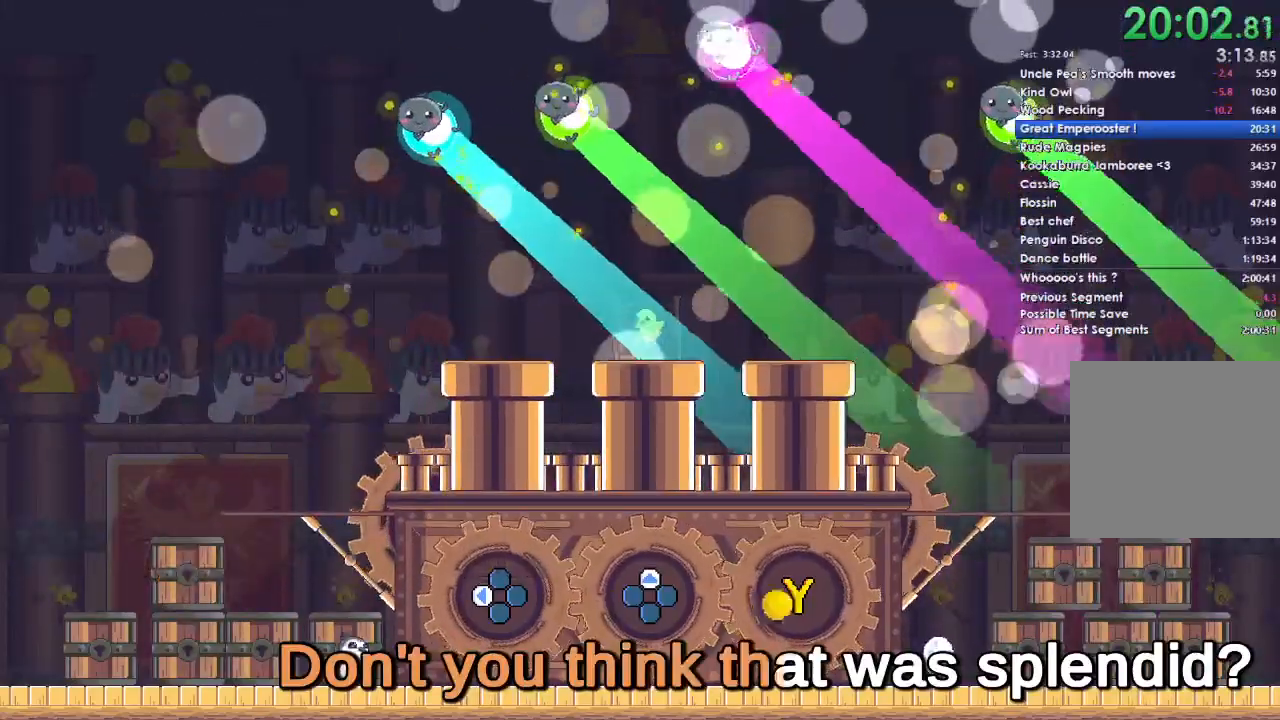
{"buttons": ["DPAD_DOWN"], "left_stick": "left", "right_stick": "center", "events": [[33, "DPAD_DOWN", "down"], [133, "A", "up"], [133, "DPAD_DOWN", "up"], [200, "A", "down"], [233, "DPAD_DOWN", "down"], [300, "A", "up"], [333, "DPAD_DOWN", "up"], [400, "A", "down"], [433, "DPAD_DOWN", "down"], [500, "A", "up"]]}
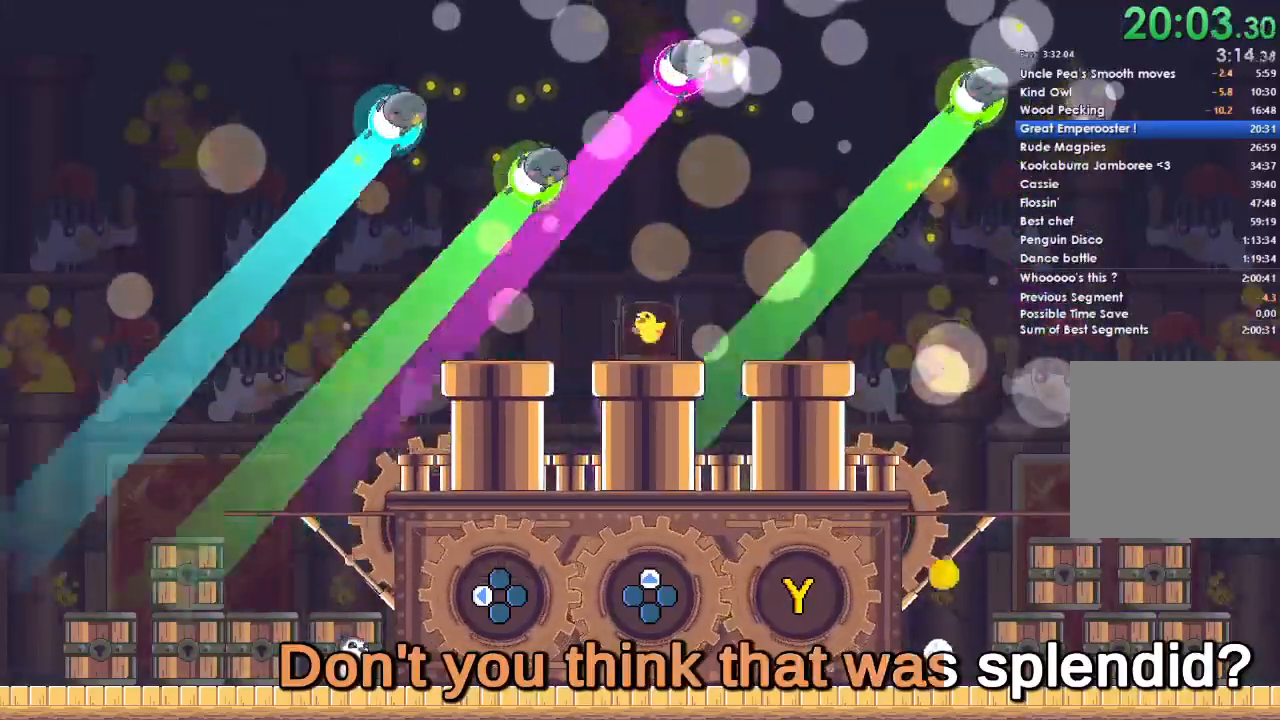
{"buttons": ["A"], "left_stick": "left", "right_stick": "center", "events": [[33, "DPAD_DOWN", "up"], [133, "A", "down"], [233, "A", "up"], [267, "DPAD_DOWN", "down"], [367, "DPAD_DOWN", "up"], [433, "A", "down"]]}
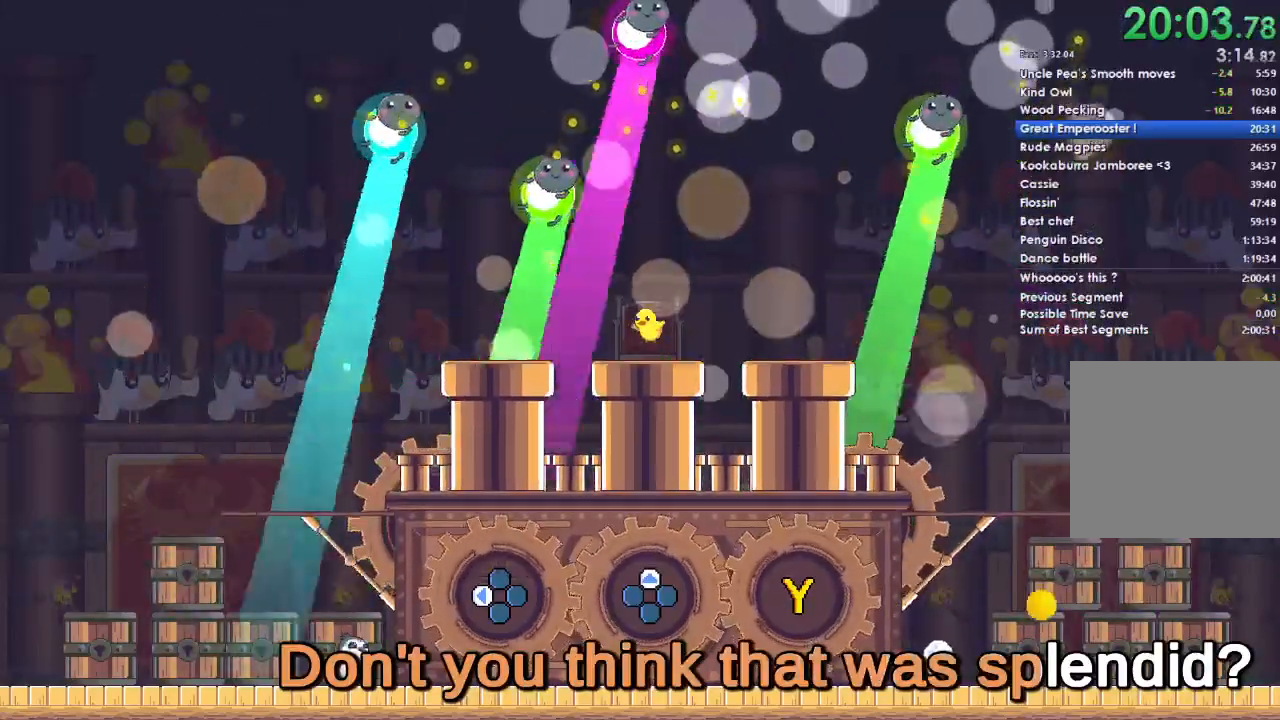
{"buttons": [], "left_stick": "left", "right_stick": "center", "events": [[33, "A", "up"], [133, "A", "down"], [233, "A", "up"], [333, "A", "down"], [400, "A", "up"]]}
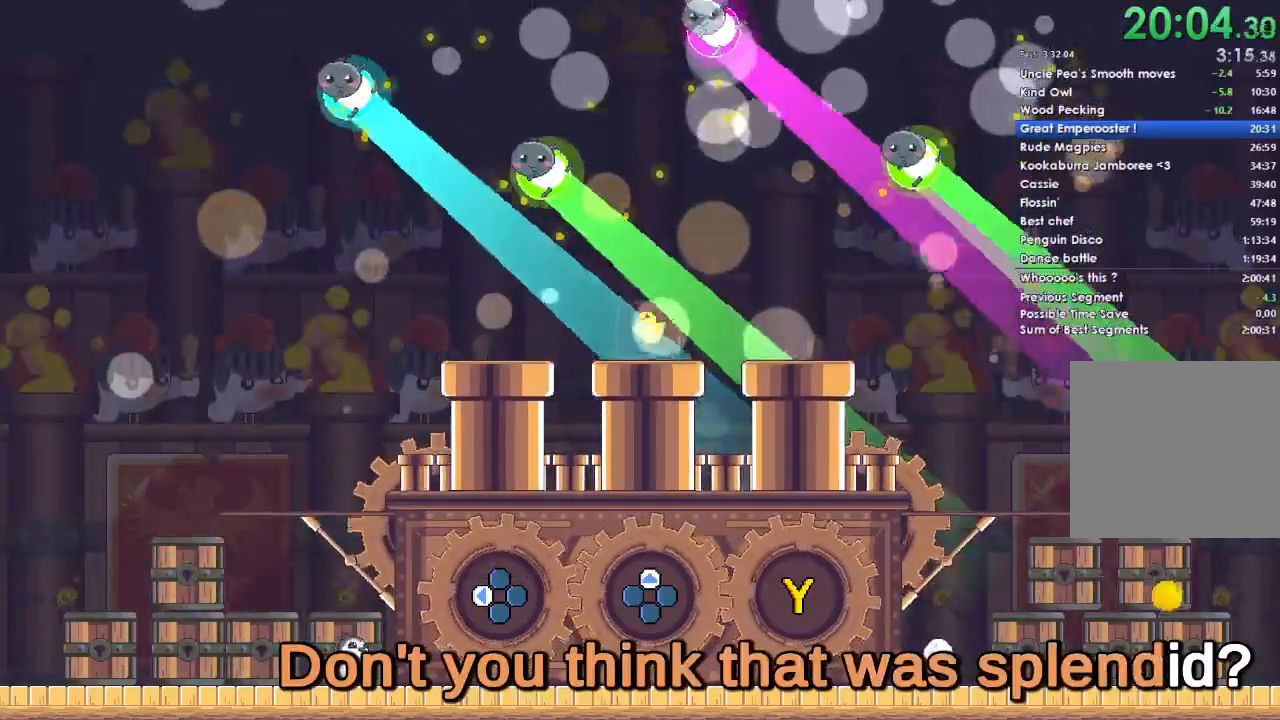
{"buttons": ["A"], "left_stick": "left", "right_stick": "center", "events": [[33, "A", "down"], [133, "A", "up"], [233, "A", "down"], [233, "DPAD_DOWN", "down"], [333, "A", "up"], [333, "DPAD_DOWN", "up"], [400, "A", "down"]]}
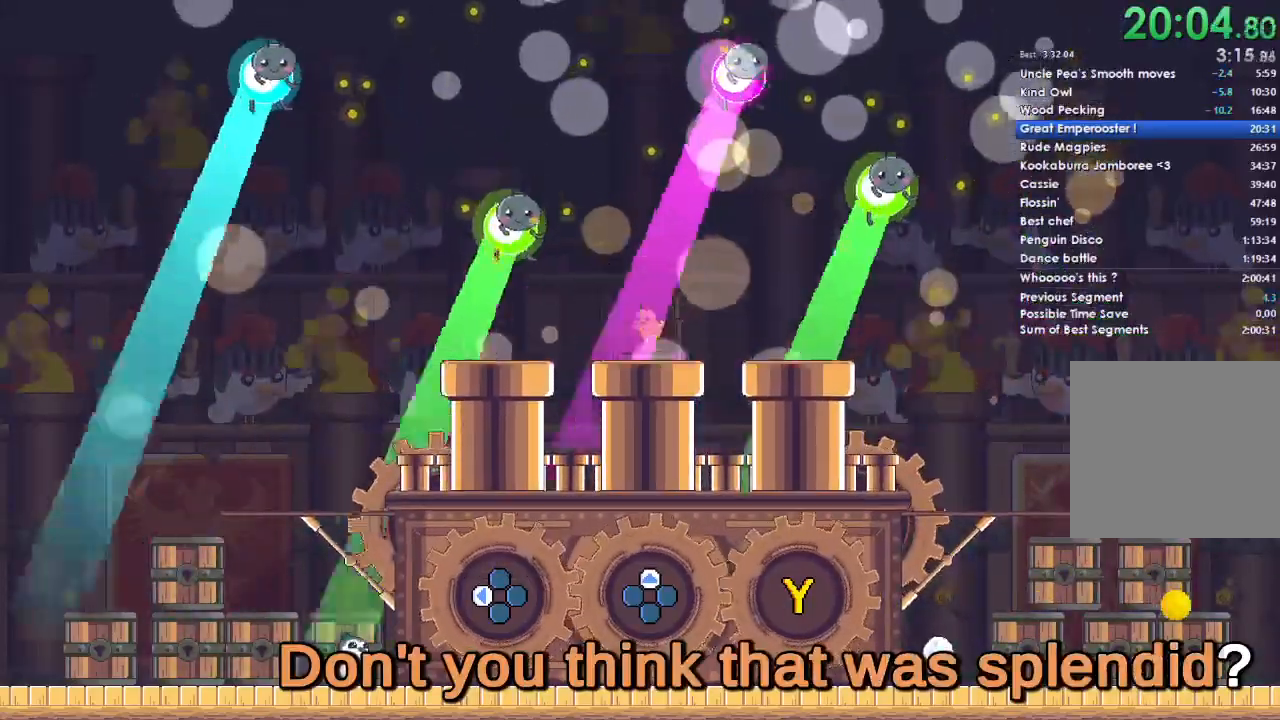
{"buttons": [], "left_stick": "left", "right_stick": "center", "events": [[33, "A", "up"], [133, "A", "down"], [233, "A", "up"], [333, "A", "down"], [433, "A", "up"]]}
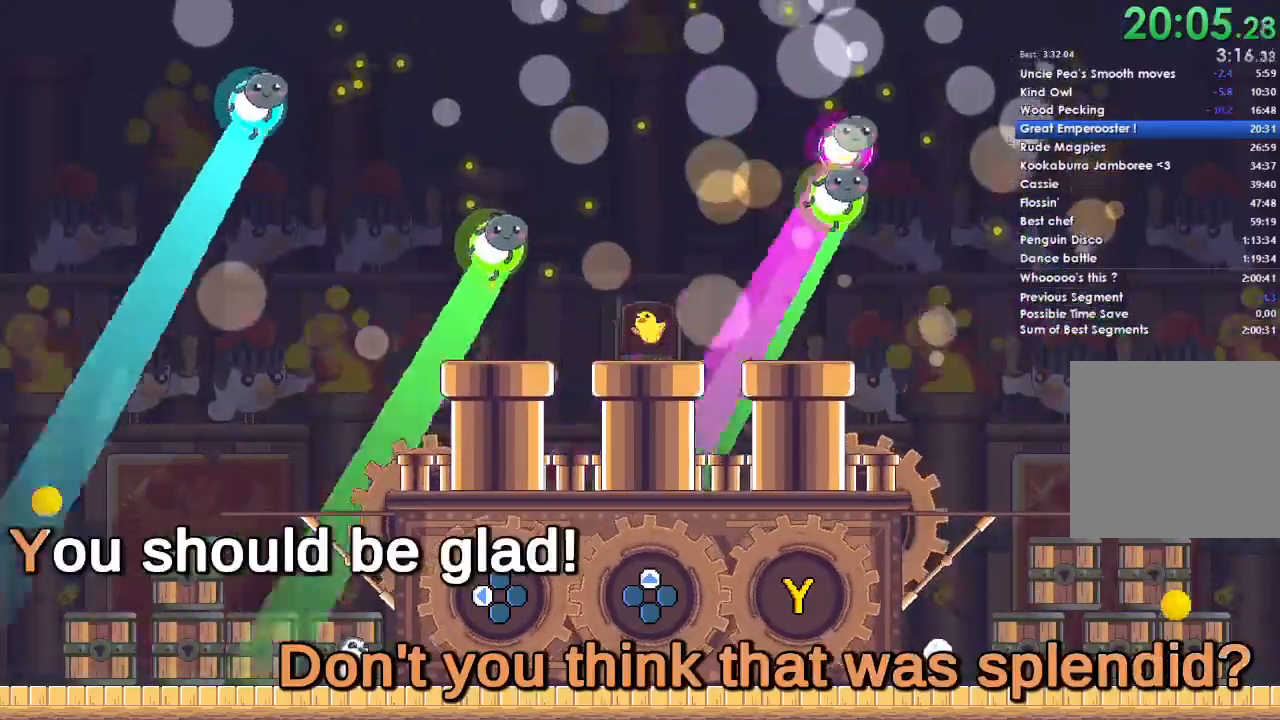
{"buttons": ["A"], "left_stick": "left", "right_stick": "center", "events": [[67, "A", "down"], [100, "DPAD_DOWN", "down"], [167, "A", "up"], [167, "DPAD_DOWN", "up"], [267, "A", "down"], [267, "DPAD_DOWN", "down"], [367, "A", "up"], [400, "DPAD_DOWN", "up"], [500, "A", "down"]]}
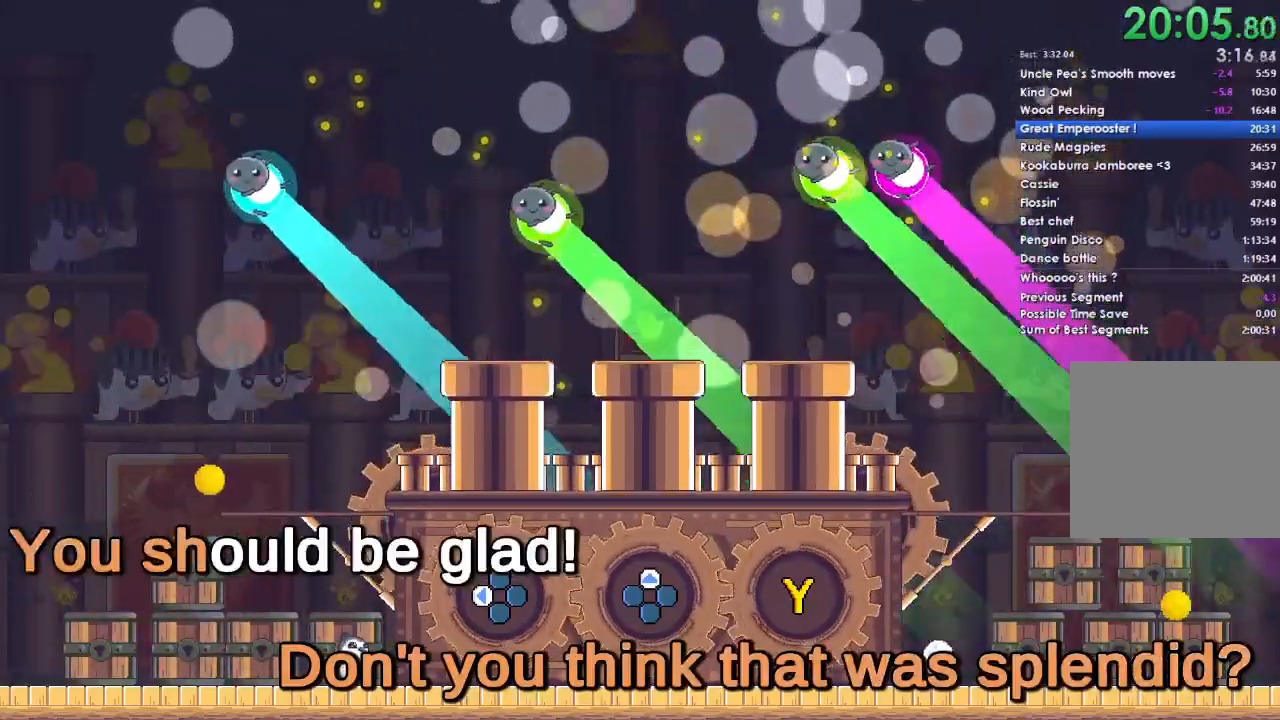
{"buttons": ["A", "DPAD_DOWN"], "left_stick": "left", "right_stick": "center", "events": [[67, "A", "up"], [167, "A", "down"], [267, "A", "up"], [333, "A", "down"], [400, "A", "up"], [433, "DPAD_DOWN", "down"], [467, "A", "down"]]}
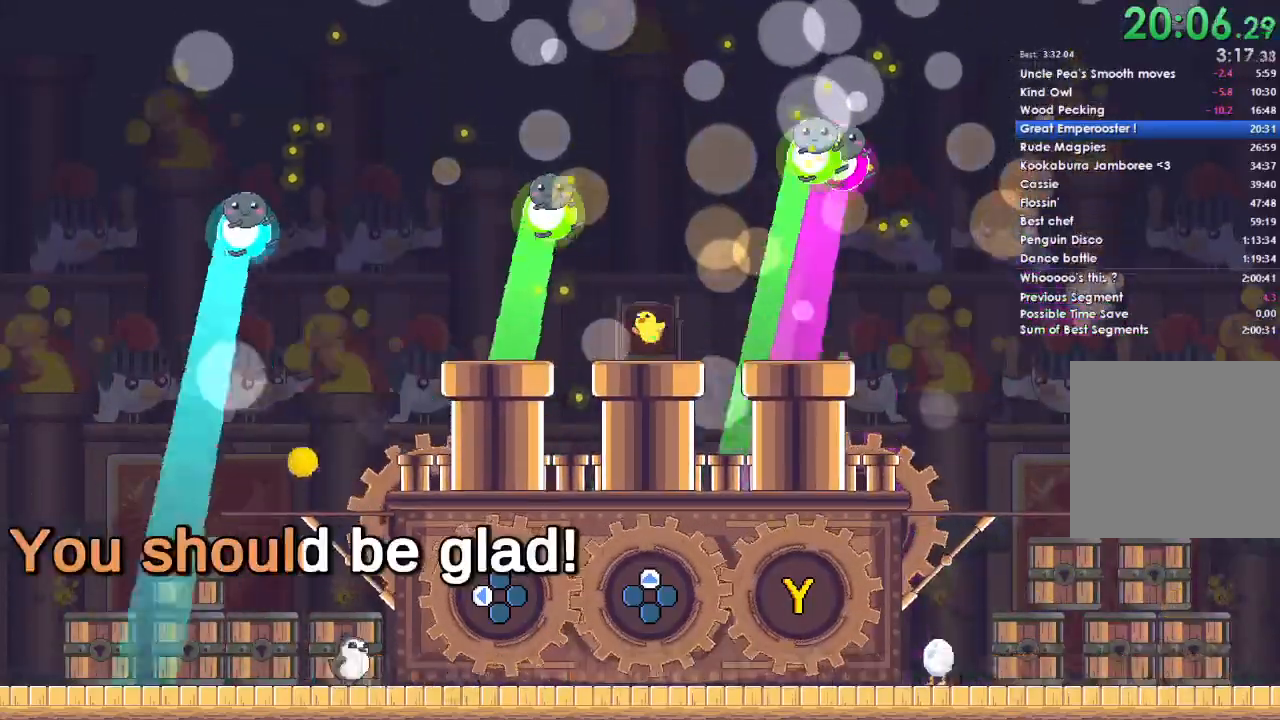
{"buttons": [], "left_stick": "left", "right_stick": "center", "events": [[67, "A", "up"], [67, "DPAD_DOWN", "up"], [133, "A", "down"], [233, "A", "up"], [333, "A", "down"], [433, "A", "up"]]}
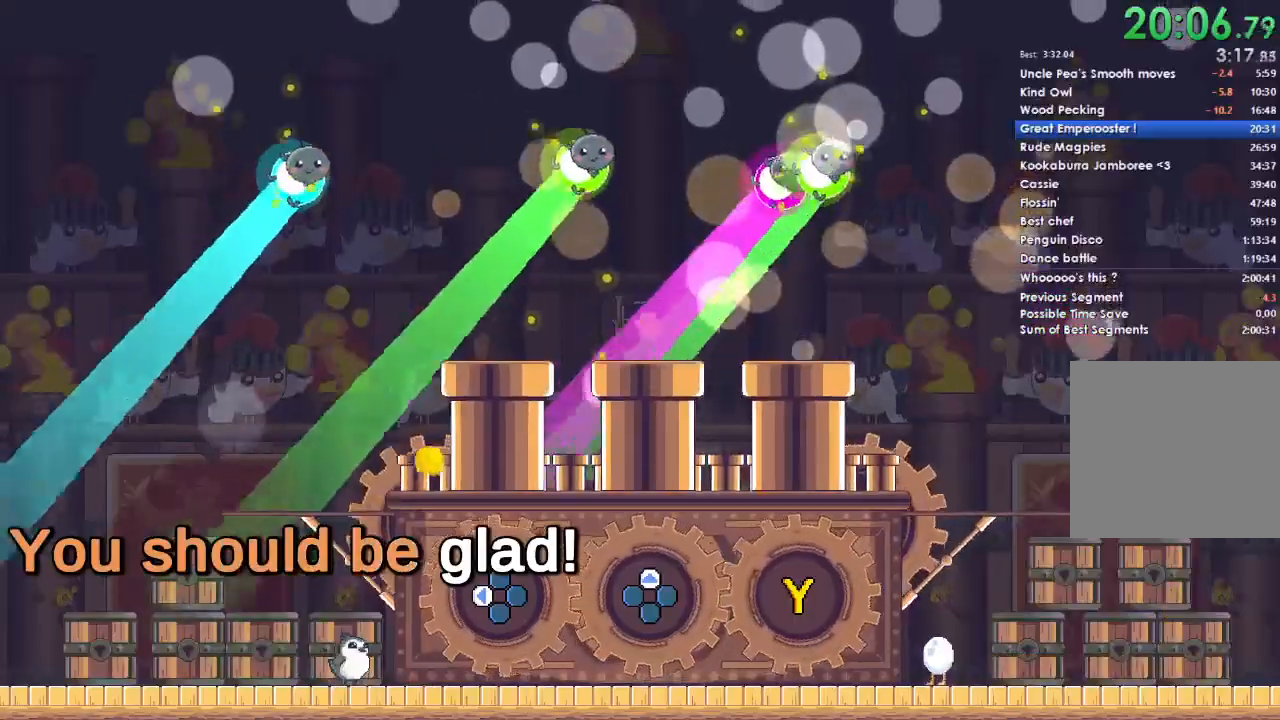
{"buttons": ["A", "DPAD_DOWN"], "left_stick": "left", "right_stick": "center", "events": [[33, "A", "down"], [133, "A", "up"], [267, "A", "down"], [300, "DPAD_DOWN", "down"], [367, "A", "up"], [367, "DPAD_DOWN", "up"], [467, "A", "down"], [467, "DPAD_DOWN", "down"]]}
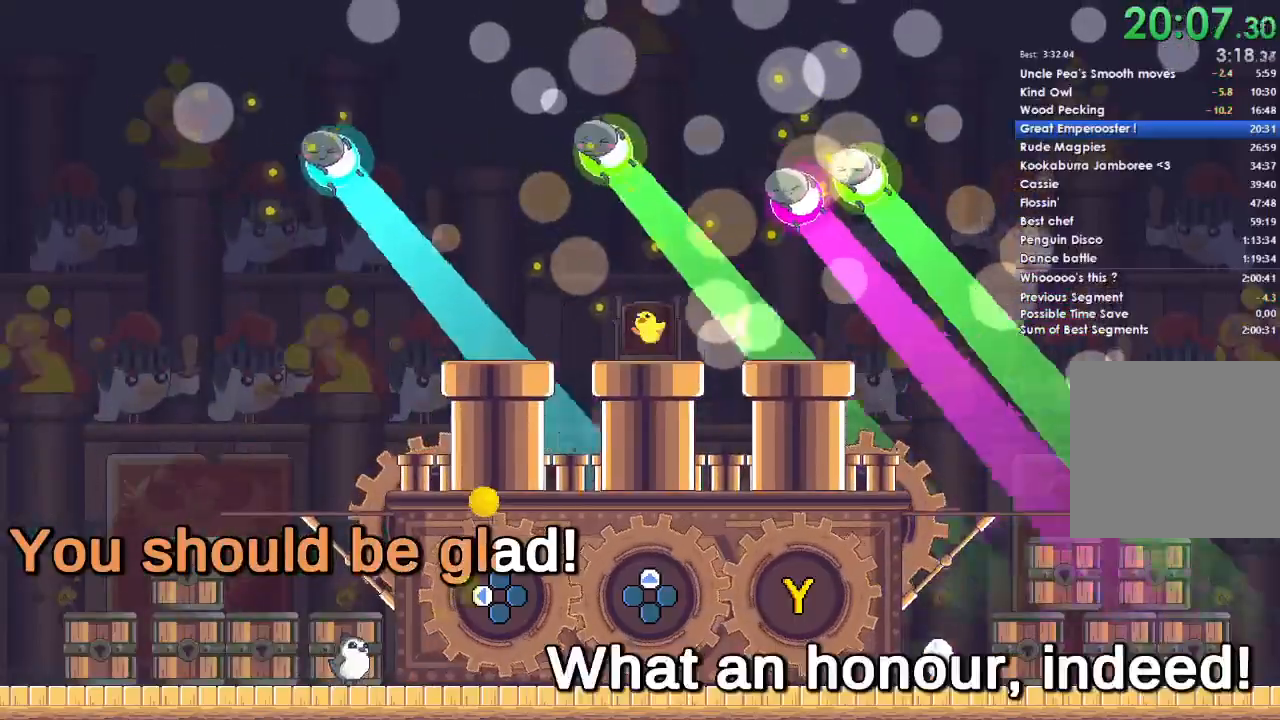
{"buttons": [], "left_stick": "left", "right_stick": "center", "events": [[67, "A", "up"], [100, "DPAD_DOWN", "up"], [167, "A", "down"], [267, "A", "up"], [367, "A", "down"], [467, "A", "up"]]}
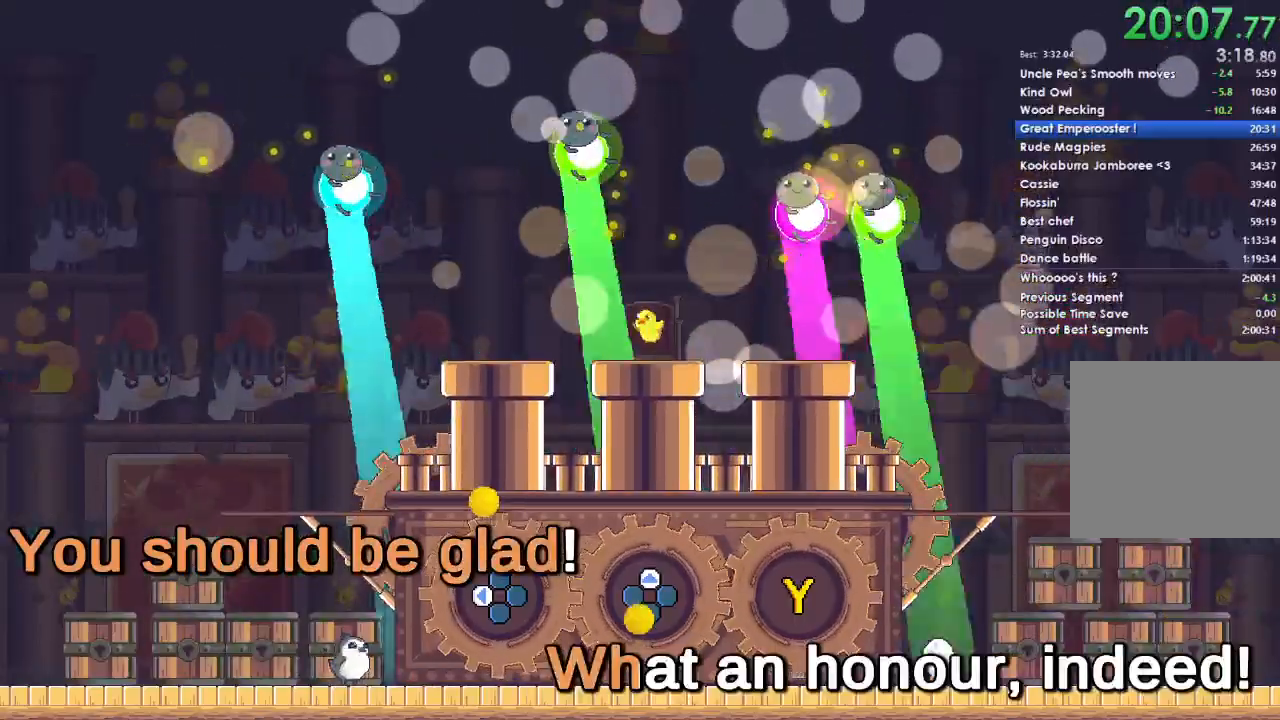
{"buttons": [], "left_stick": "left", "right_stick": "center", "events": [[67, "A", "down"], [167, "A", "up"], [167, "DPAD_DOWN", "down"], [233, "A", "down"], [267, "DPAD_DOWN", "up"], [300, "A", "up"], [367, "A", "down"], [467, "A", "up"]]}
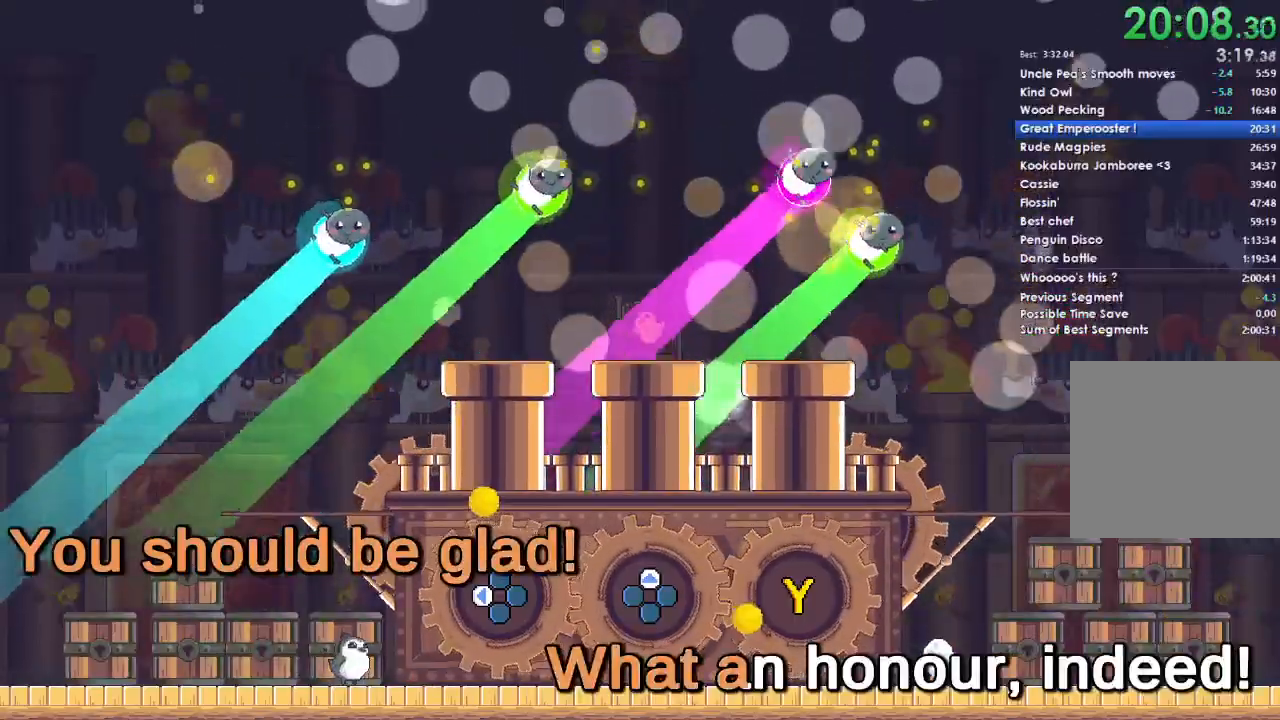
{"buttons": ["A", "DPAD_DOWN"], "left_stick": "left", "right_stick": "center", "events": [[67, "A", "down"], [167, "A", "up"], [233, "A", "down"], [367, "A", "up"], [500, "A", "down"], [500, "DPAD_DOWN", "down"]]}